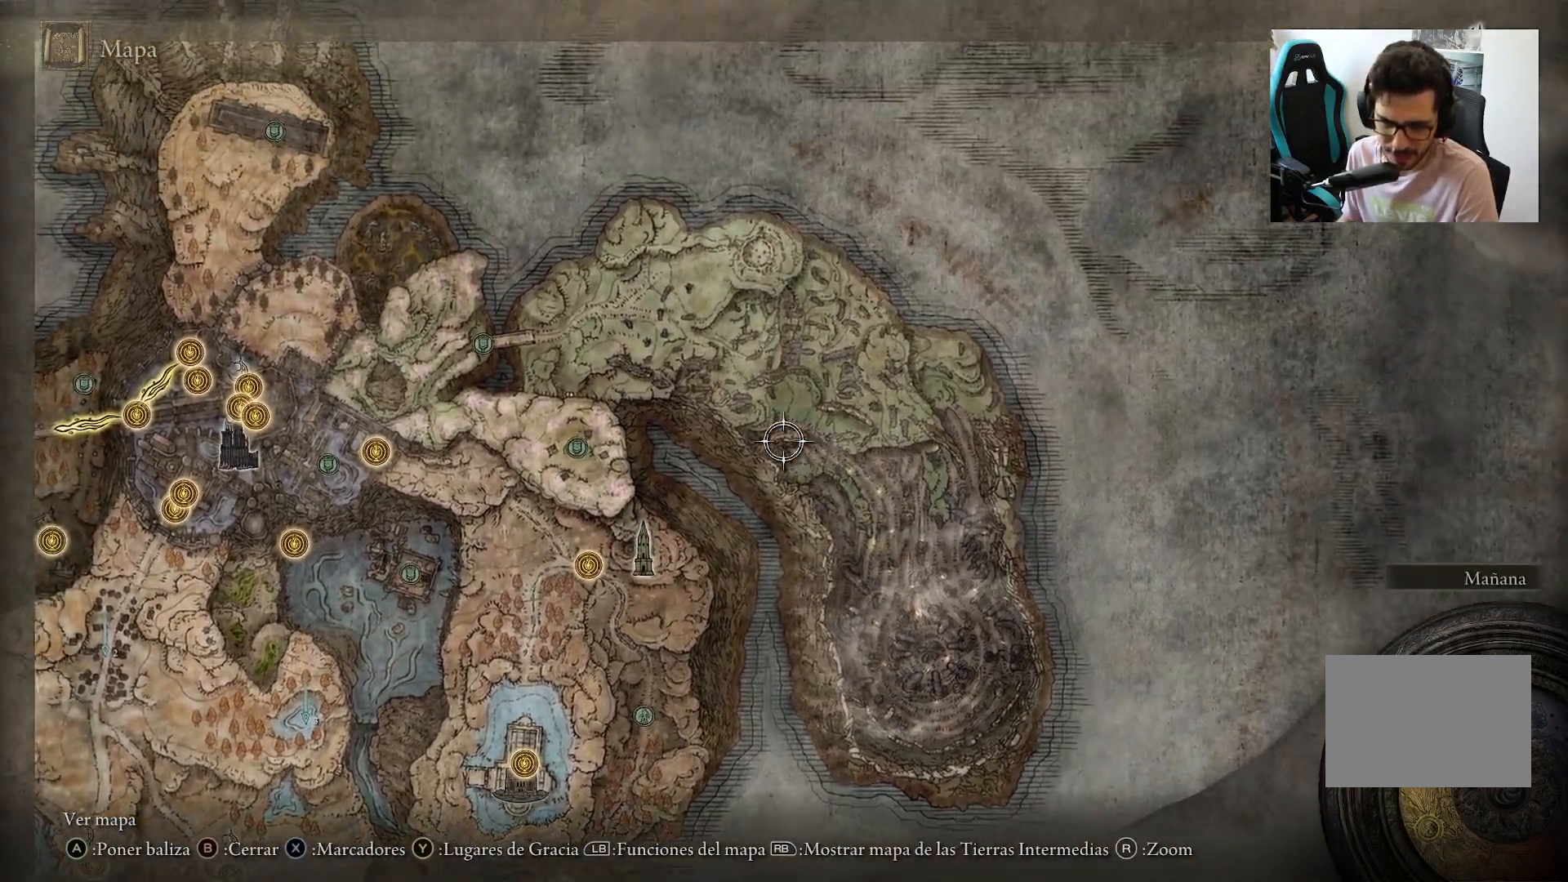
Gameplay with a controller (Xbox layout); each line is a JSON object with the inputs held at the frame after it. "events" lists button and stick changes between this image and that frame as [ms after this image, input, new state], when the widget could be followed in between.
{"buttons": [], "left_stick": "center", "right_stick": "center", "events": [[100, "left_stick", "left"], [250, "left_stick", "down-left"], [367, "left_stick", "center"]]}
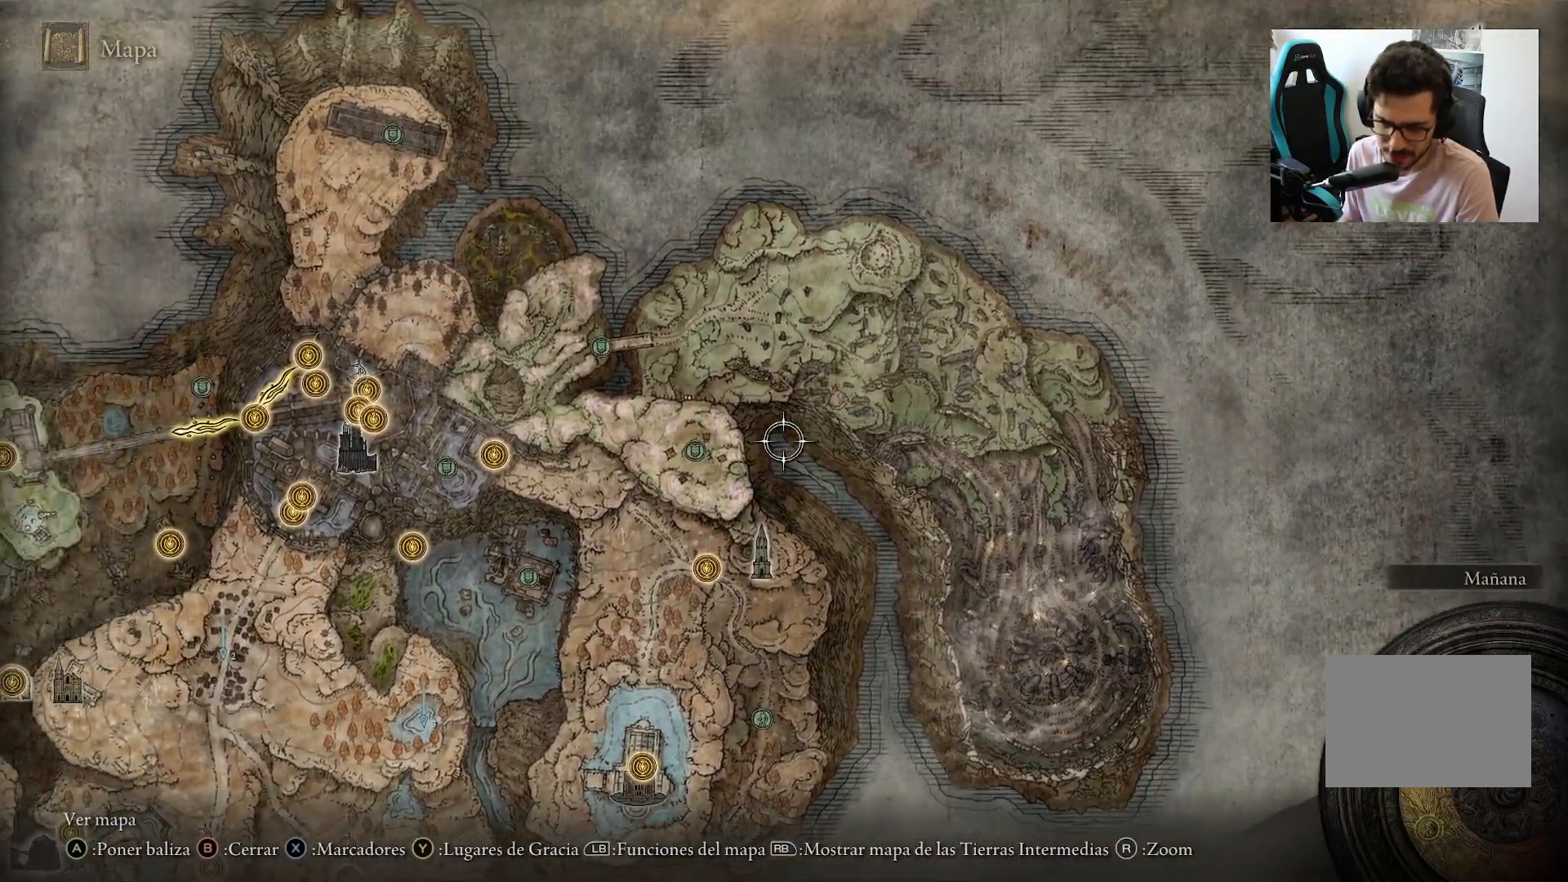
{"buttons": [], "left_stick": "left", "right_stick": "center", "events": [[500, "left_stick", "left"]]}
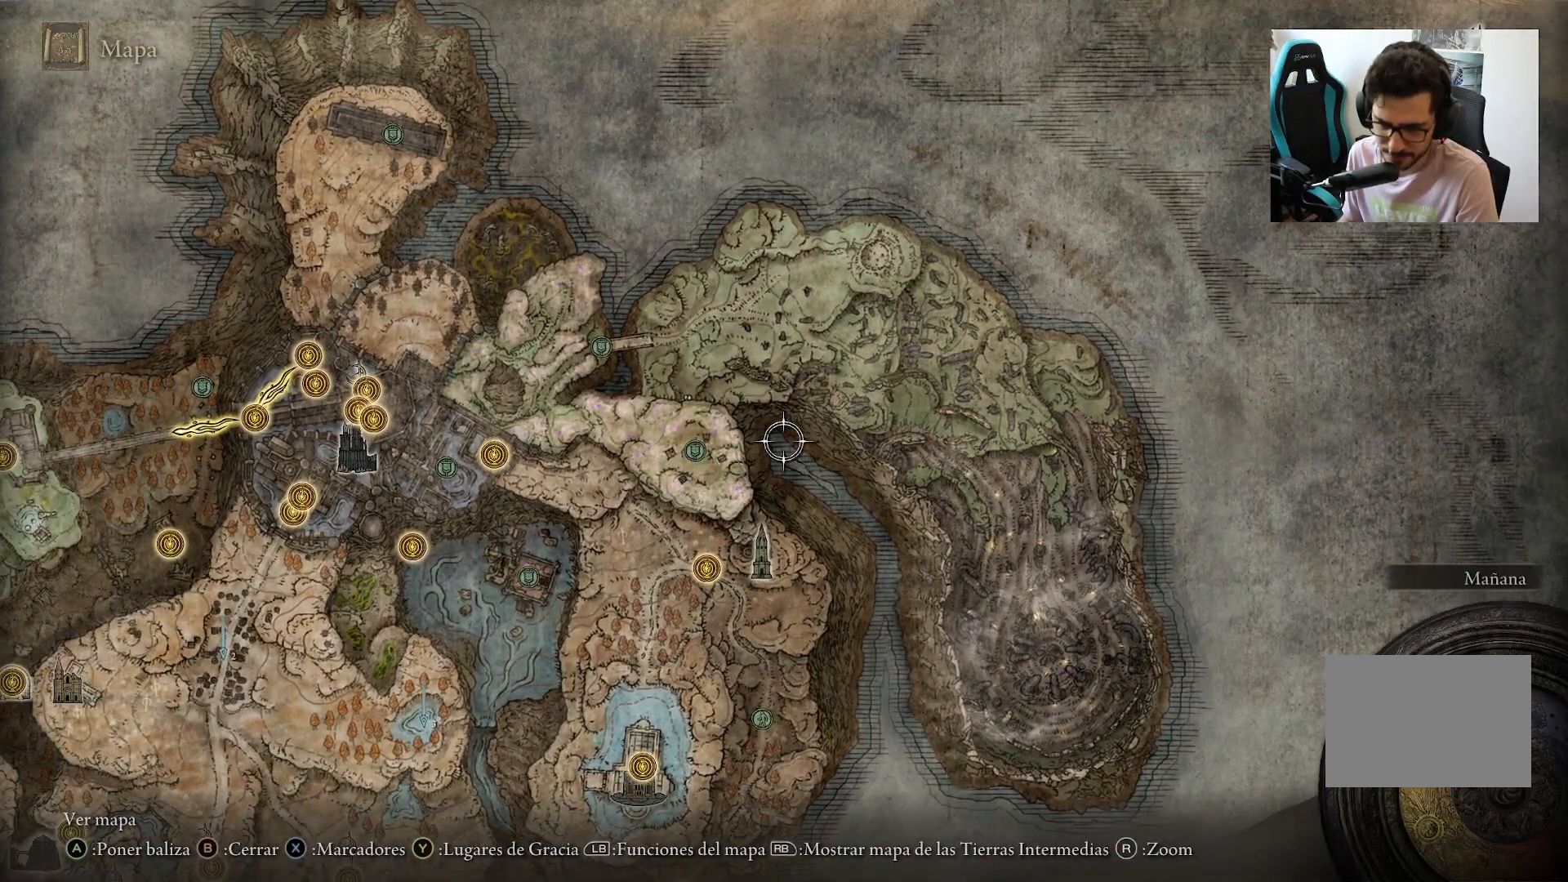
{"buttons": [], "left_stick": "up-left", "right_stick": "center", "events": [[367, "left_stick", "up-left"]]}
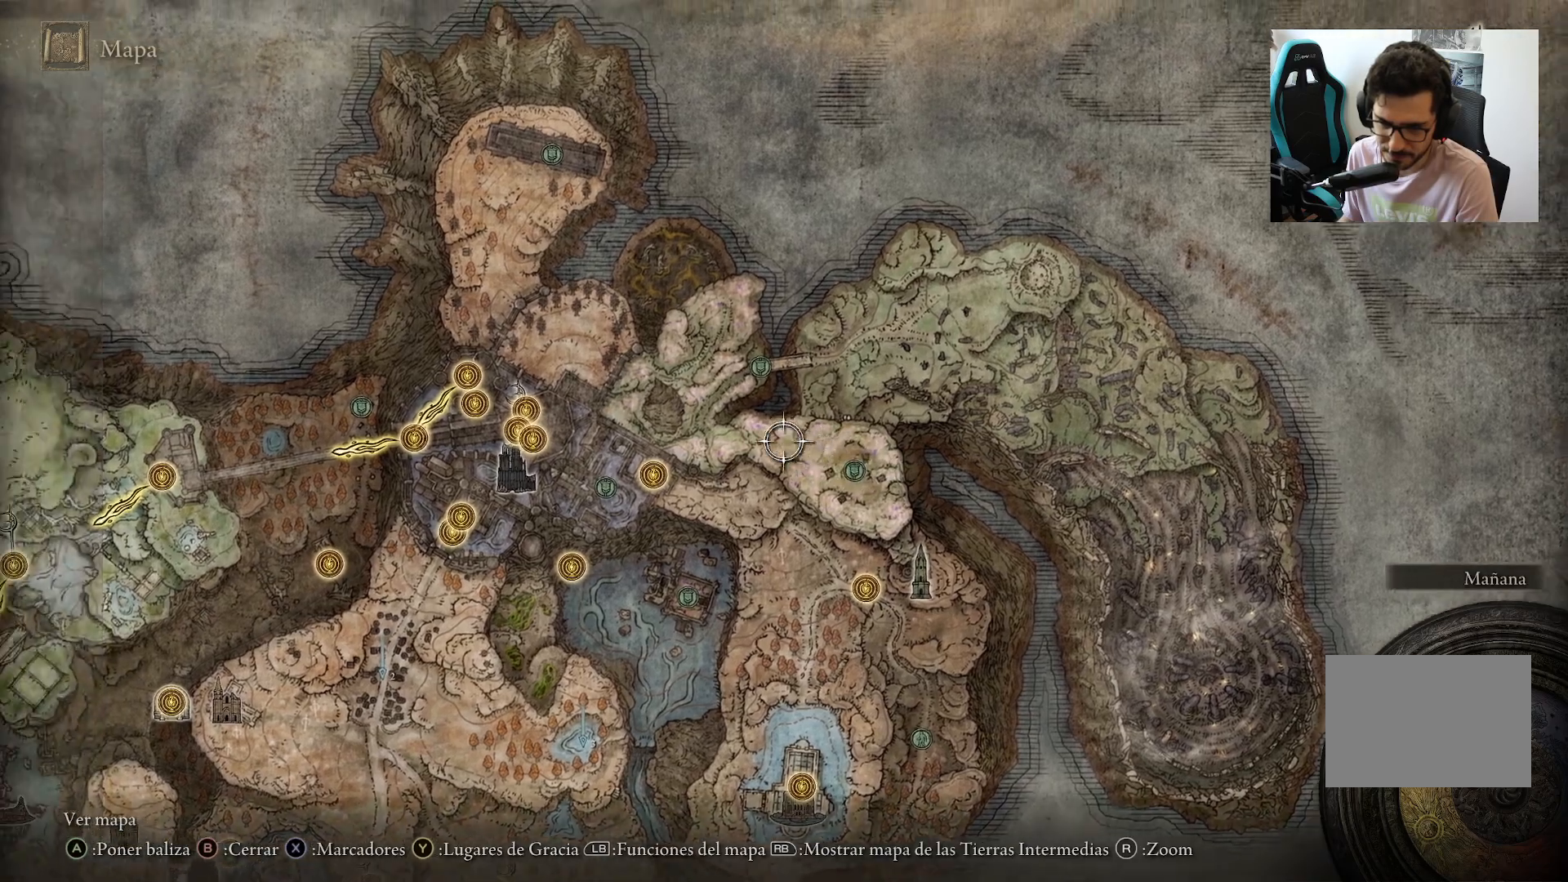
{"buttons": [], "left_stick": "up-left", "right_stick": "center", "events": []}
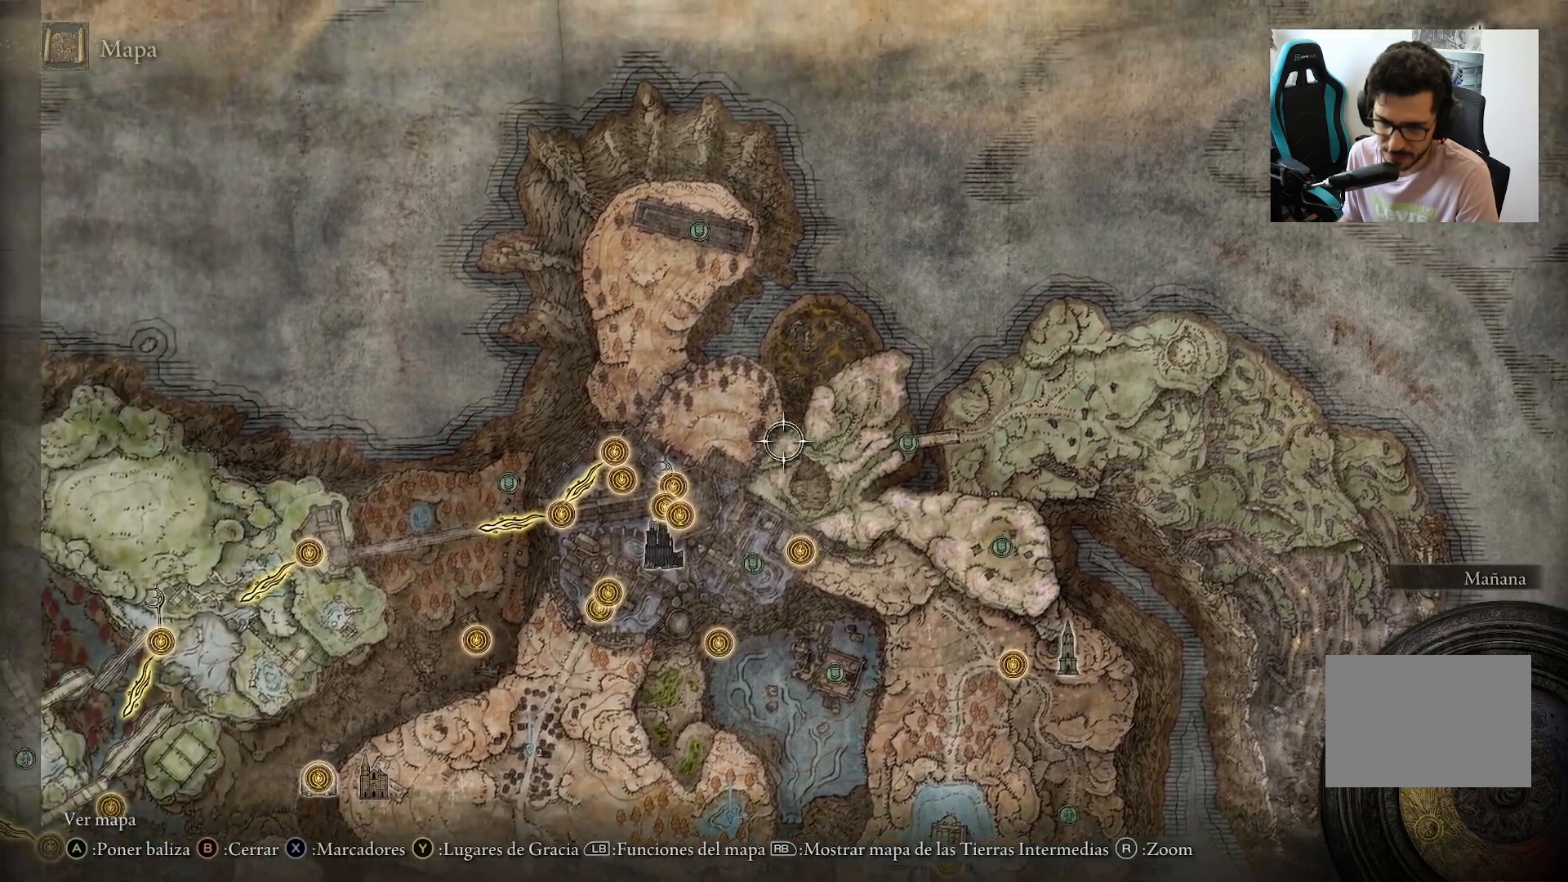
{"buttons": [], "left_stick": "down", "right_stick": "center", "events": [[200, "left_stick", "center"], [333, "left_stick", "down"]]}
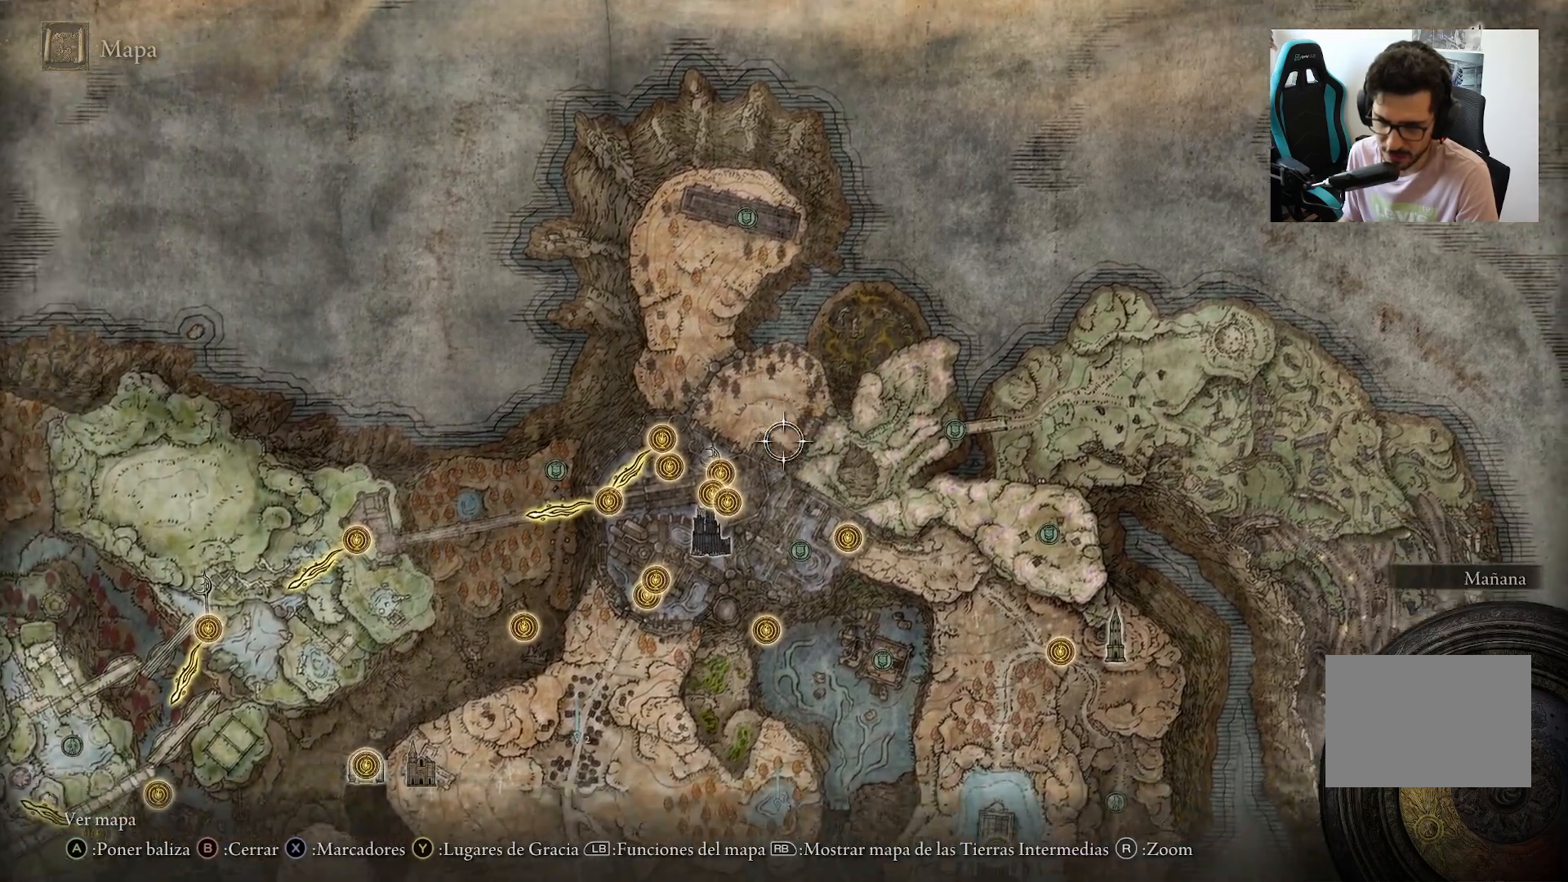
{"buttons": [], "left_stick": "center", "right_stick": "center", "events": [[267, "right_stick", "up"], [333, "left_stick", "center"], [400, "right_stick", "center"]]}
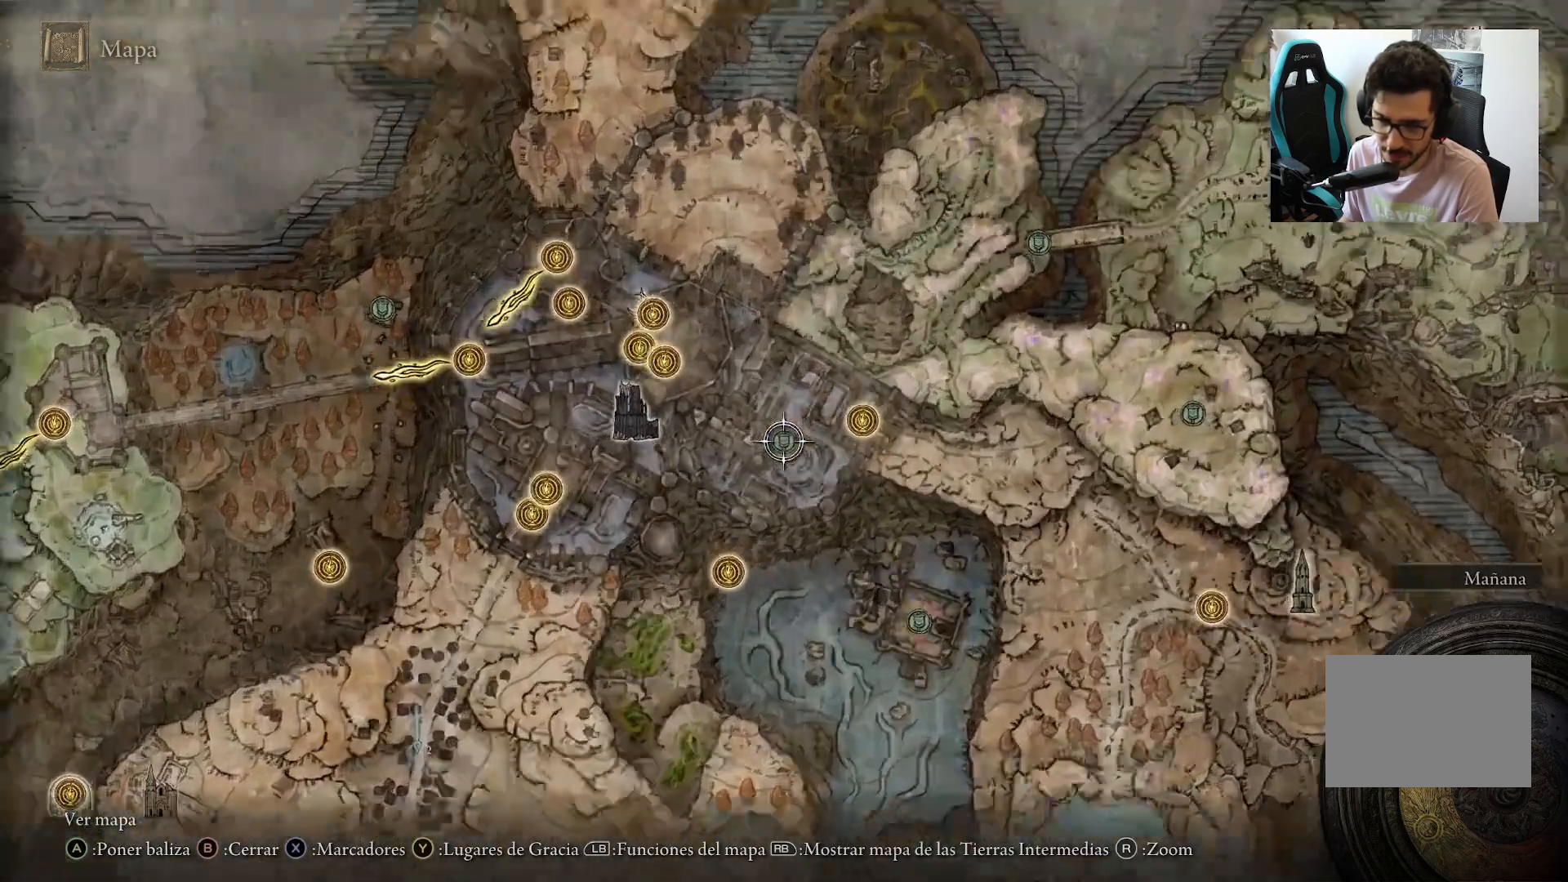
{"buttons": [], "left_stick": "center", "right_stick": "center", "events": []}
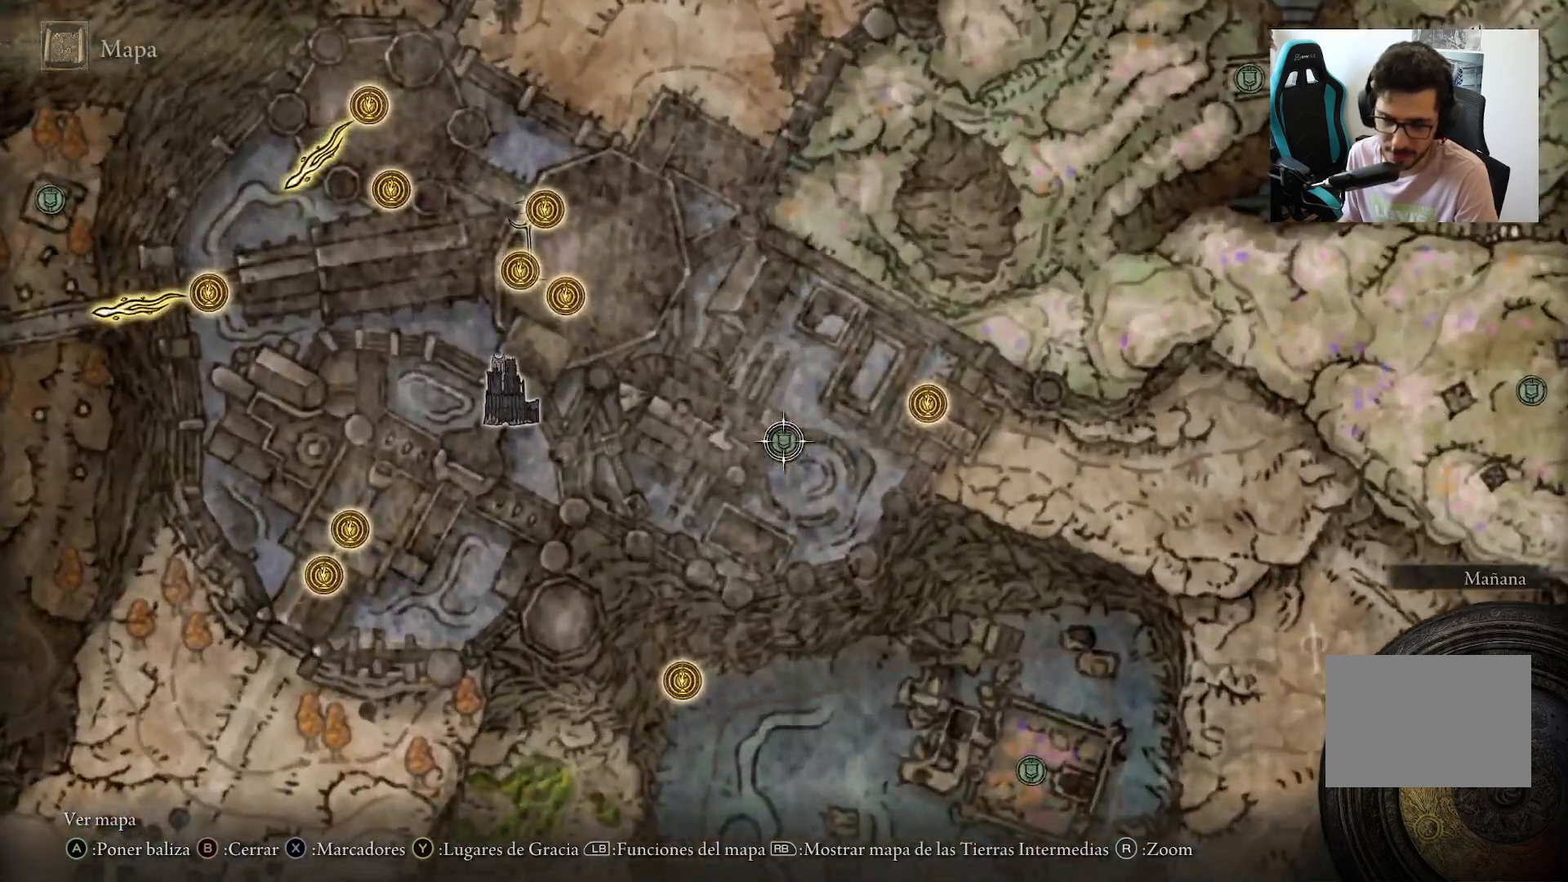
{"buttons": [], "left_stick": "down", "right_stick": "down", "events": [[467, "left_stick", "down"], [467, "right_stick", "down"]]}
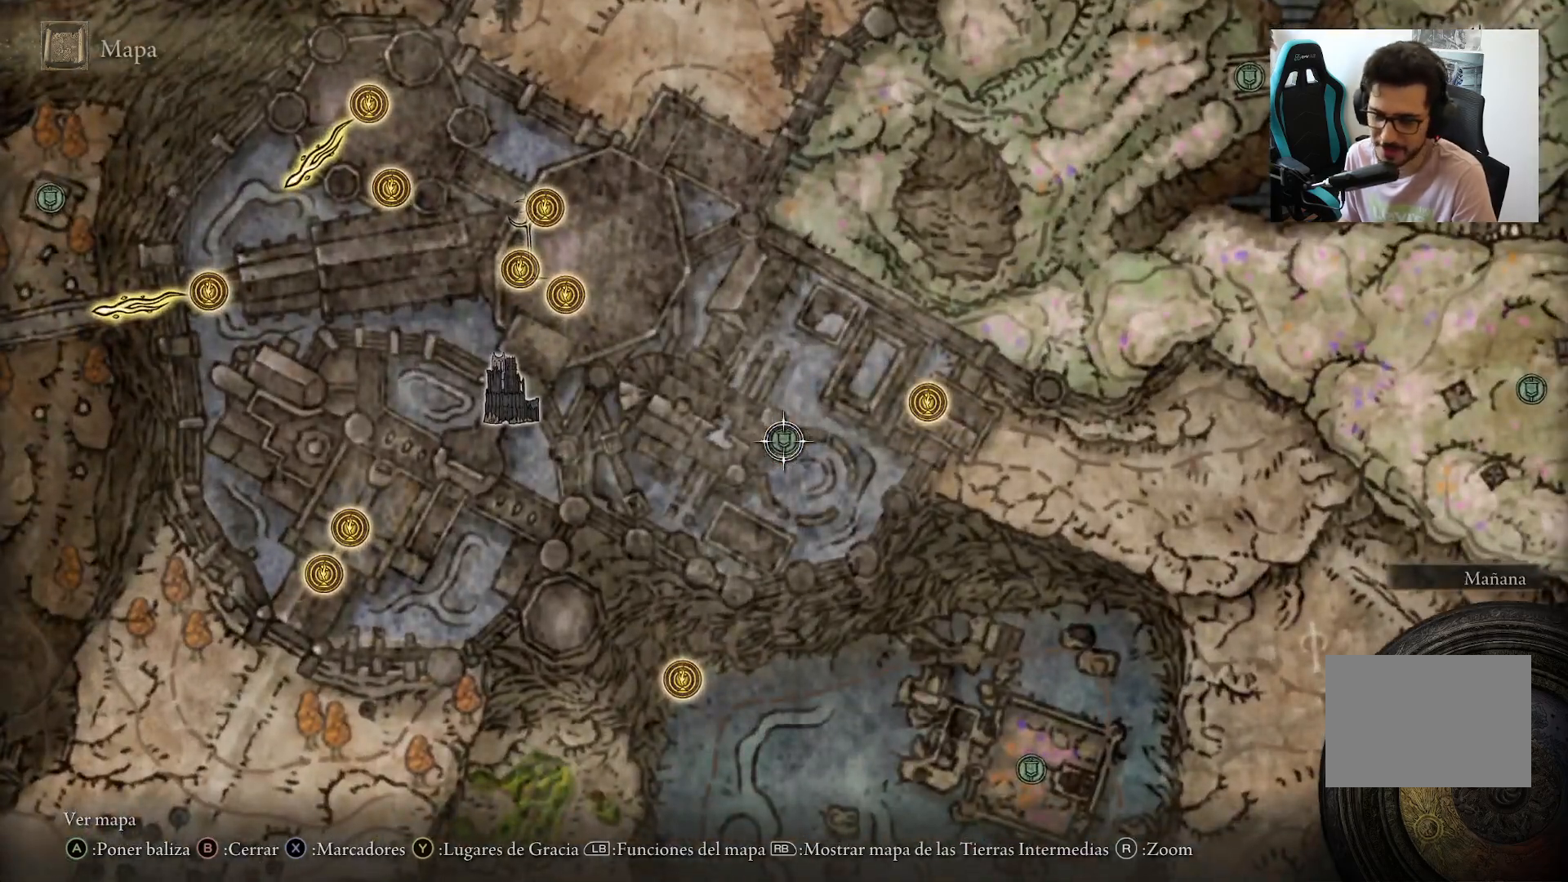
{"buttons": [], "left_stick": "down", "right_stick": "center", "events": [[167, "right_stick", "center"]]}
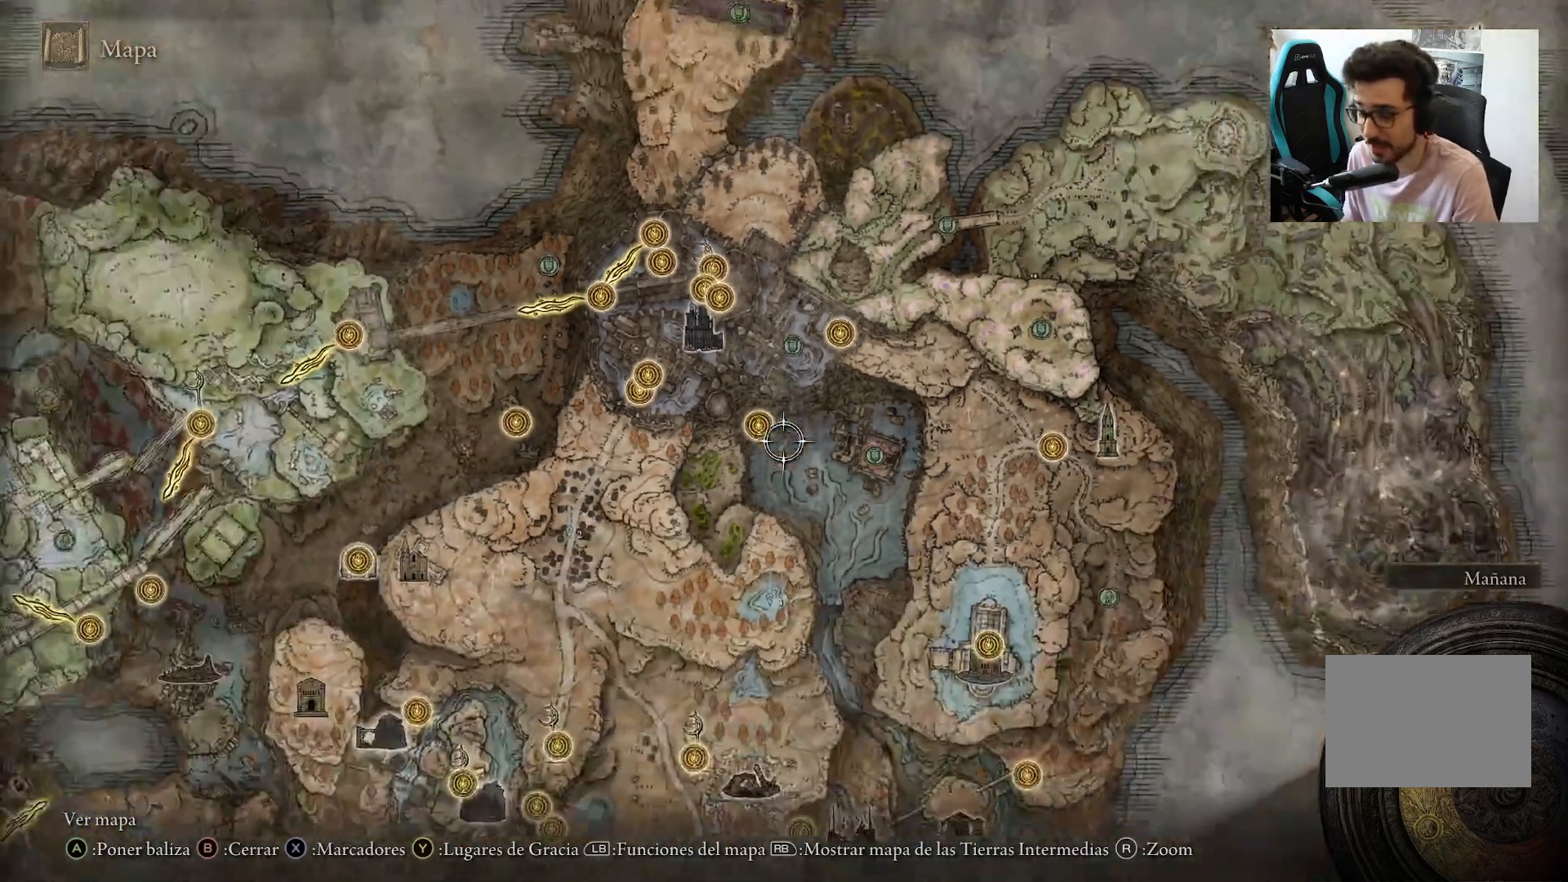
{"buttons": [], "left_stick": "down", "right_stick": "center", "events": [[233, "right_stick", "down"], [333, "right_stick", "center"]]}
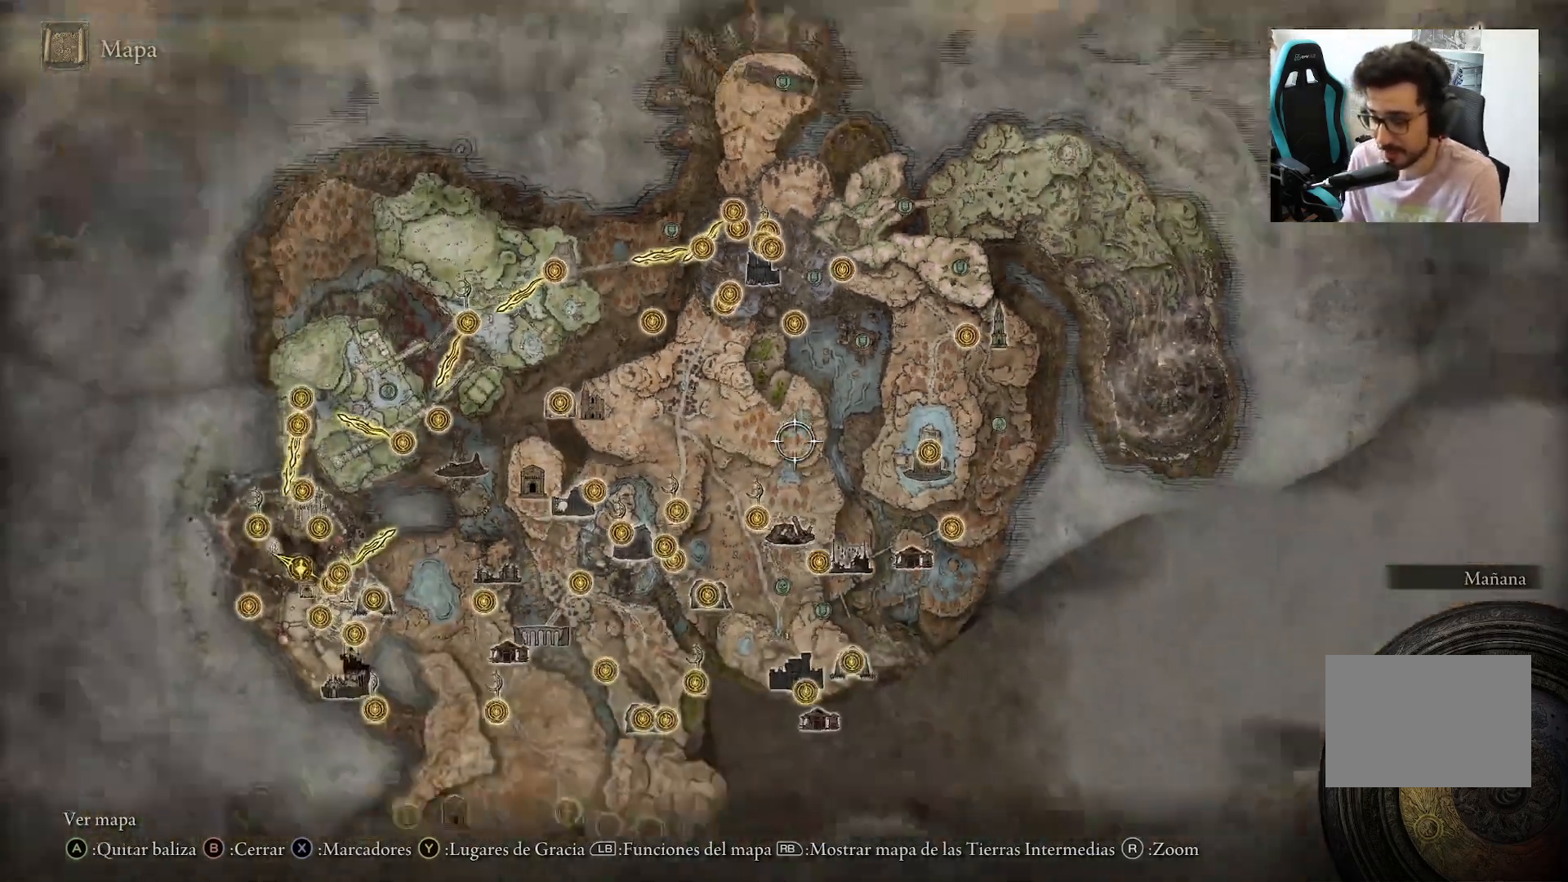
{"buttons": [], "left_stick": "down", "right_stick": "center", "events": []}
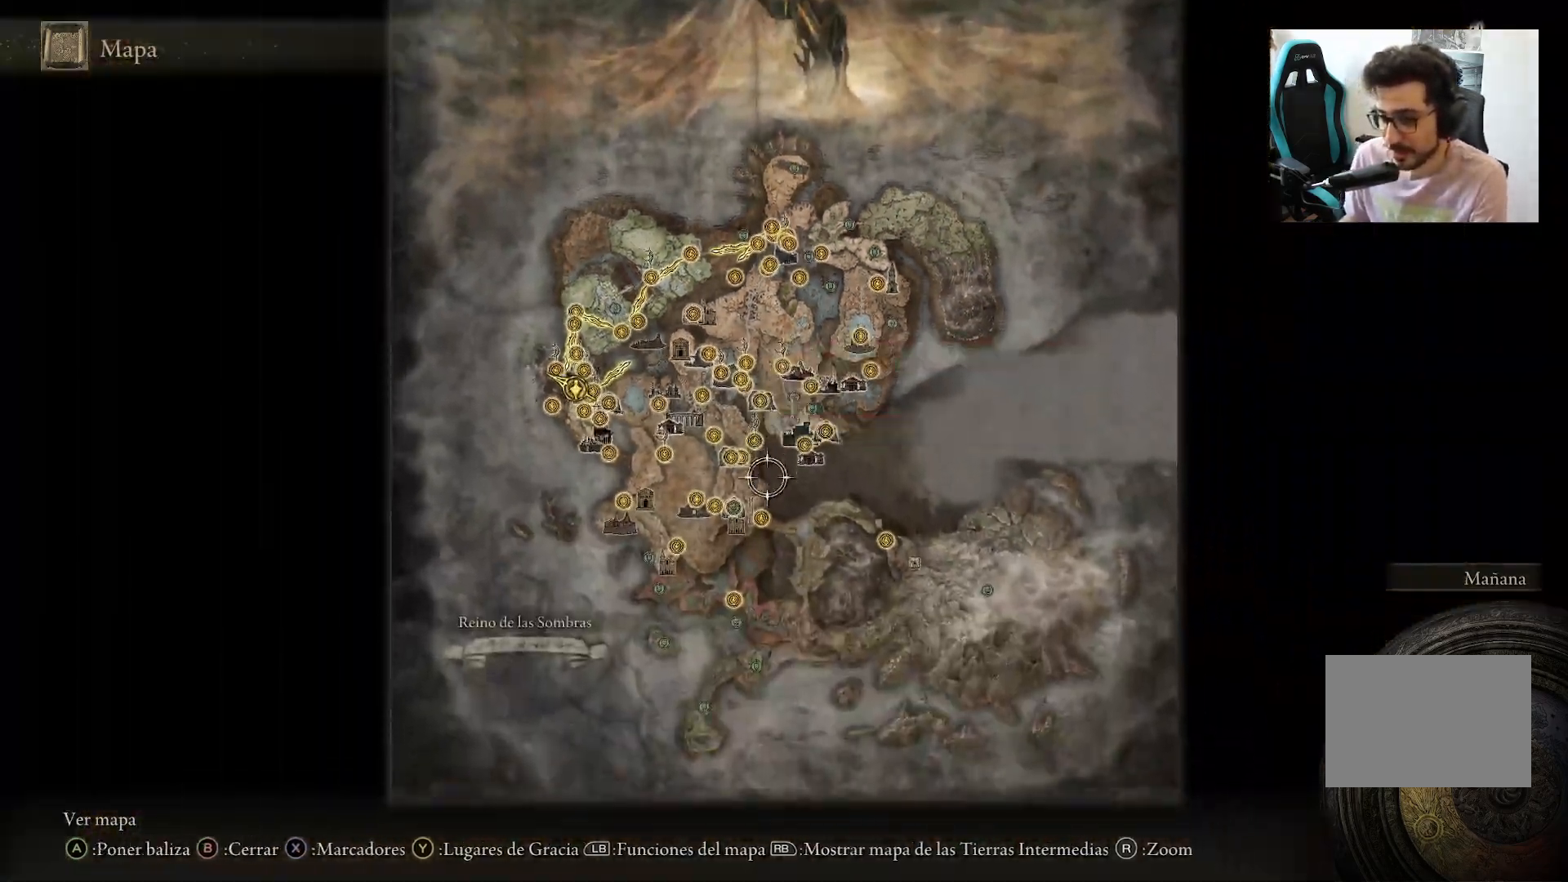
{"buttons": [], "left_stick": "up", "right_stick": "center", "events": [[67, "left_stick", "down-right"], [200, "left_stick", "right"], [433, "left_stick", "up"]]}
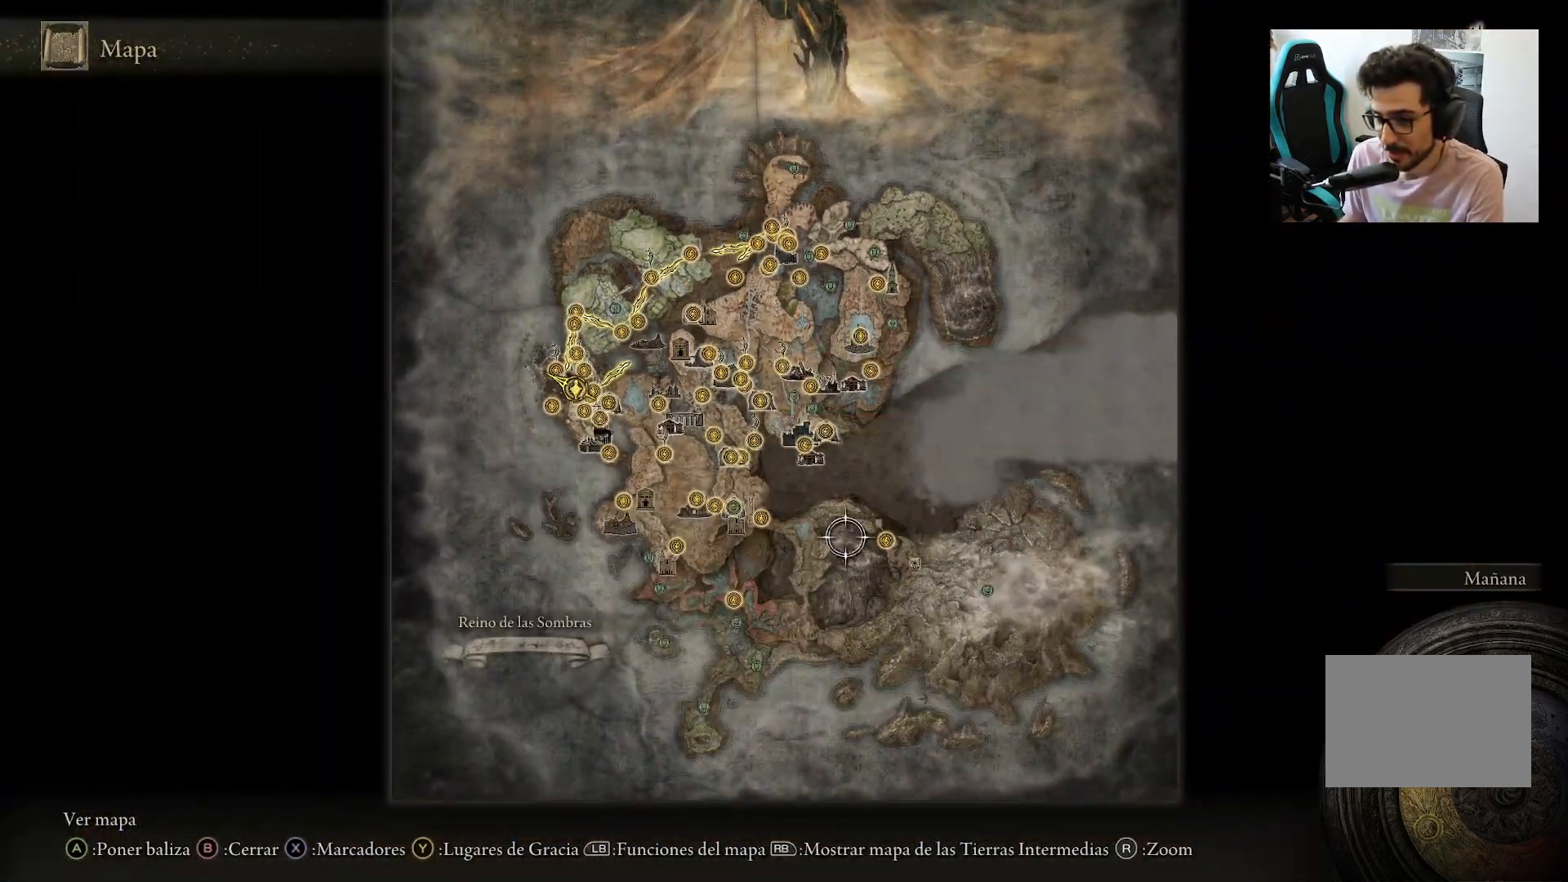
{"buttons": [], "left_stick": "center", "right_stick": "center", "events": [[67, "left_stick", "center"]]}
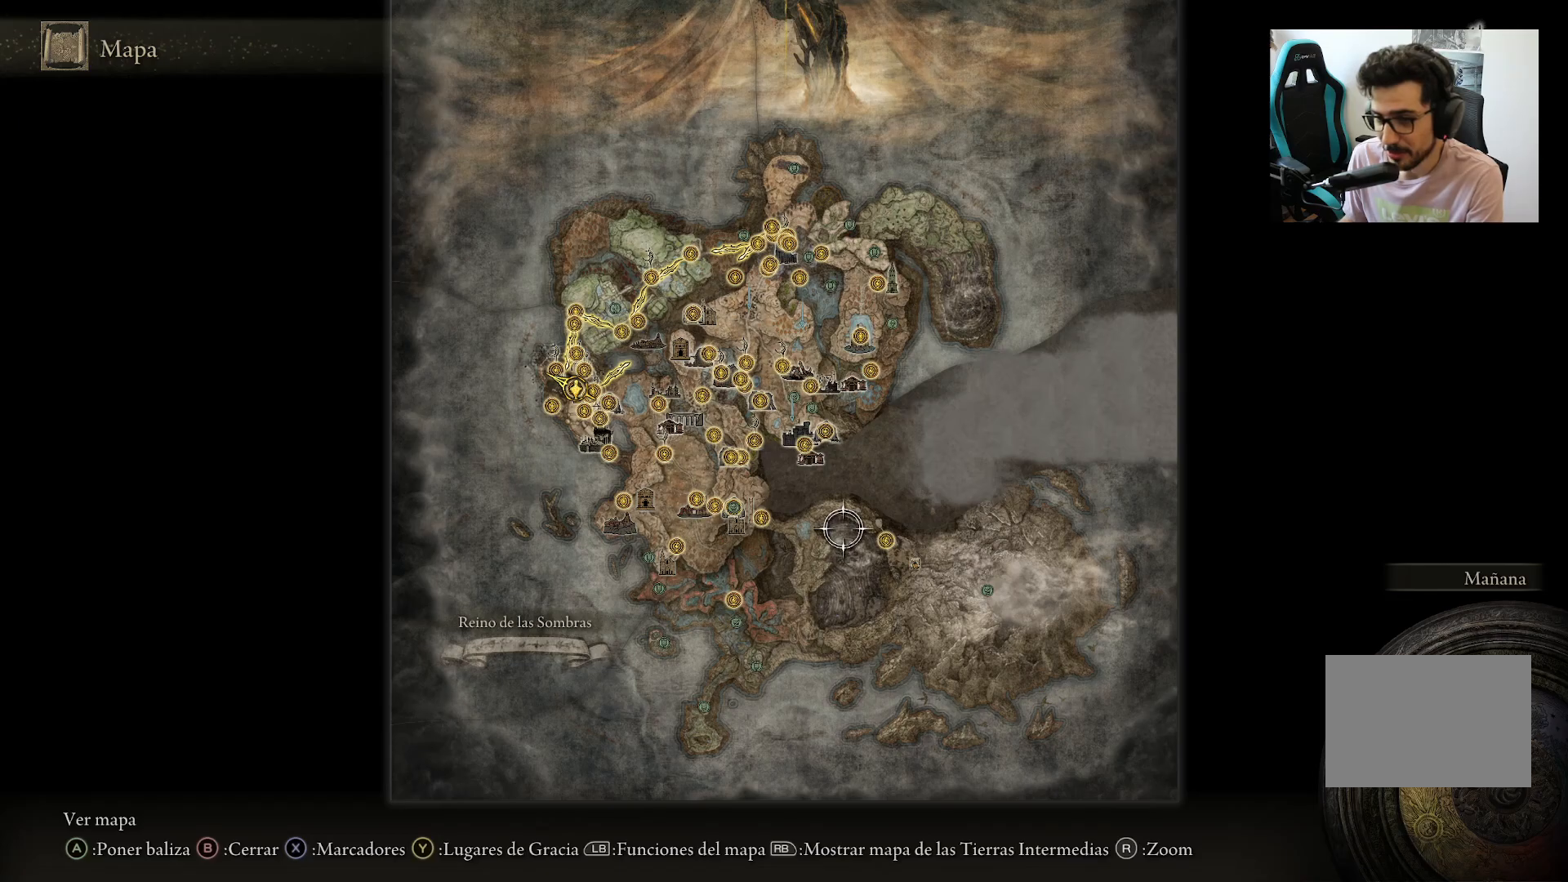
{"buttons": [], "left_stick": "up", "right_stick": "center", "events": [[300, "left_stick", "up"]]}
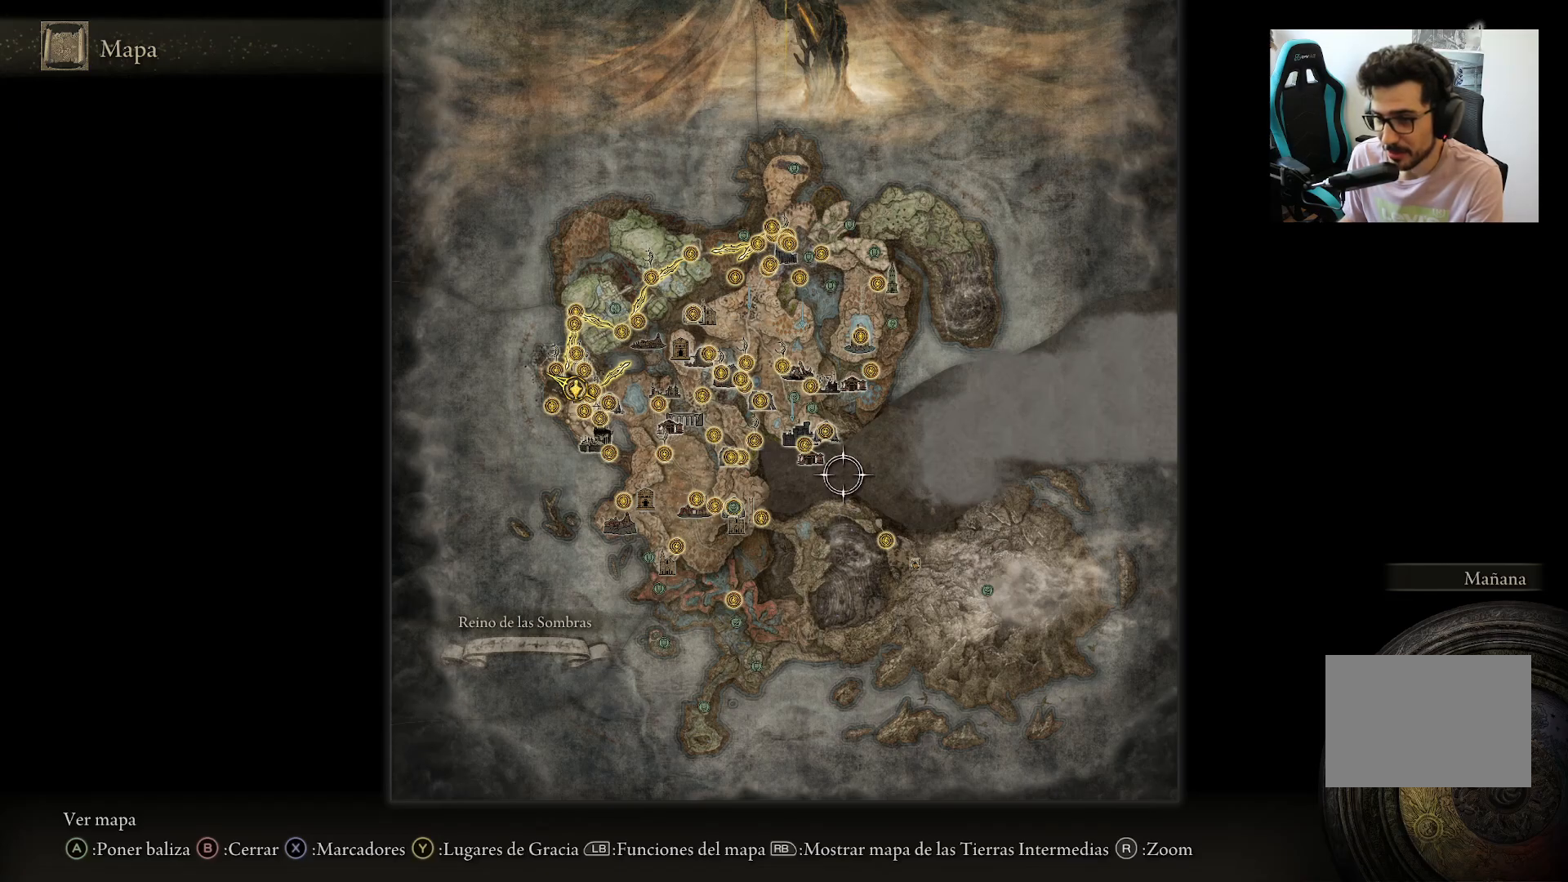
{"buttons": [], "left_stick": "center", "right_stick": "center", "events": [[200, "left_stick", "up-left"], [367, "right_stick", "up"], [467, "left_stick", "center"], [500, "right_stick", "center"]]}
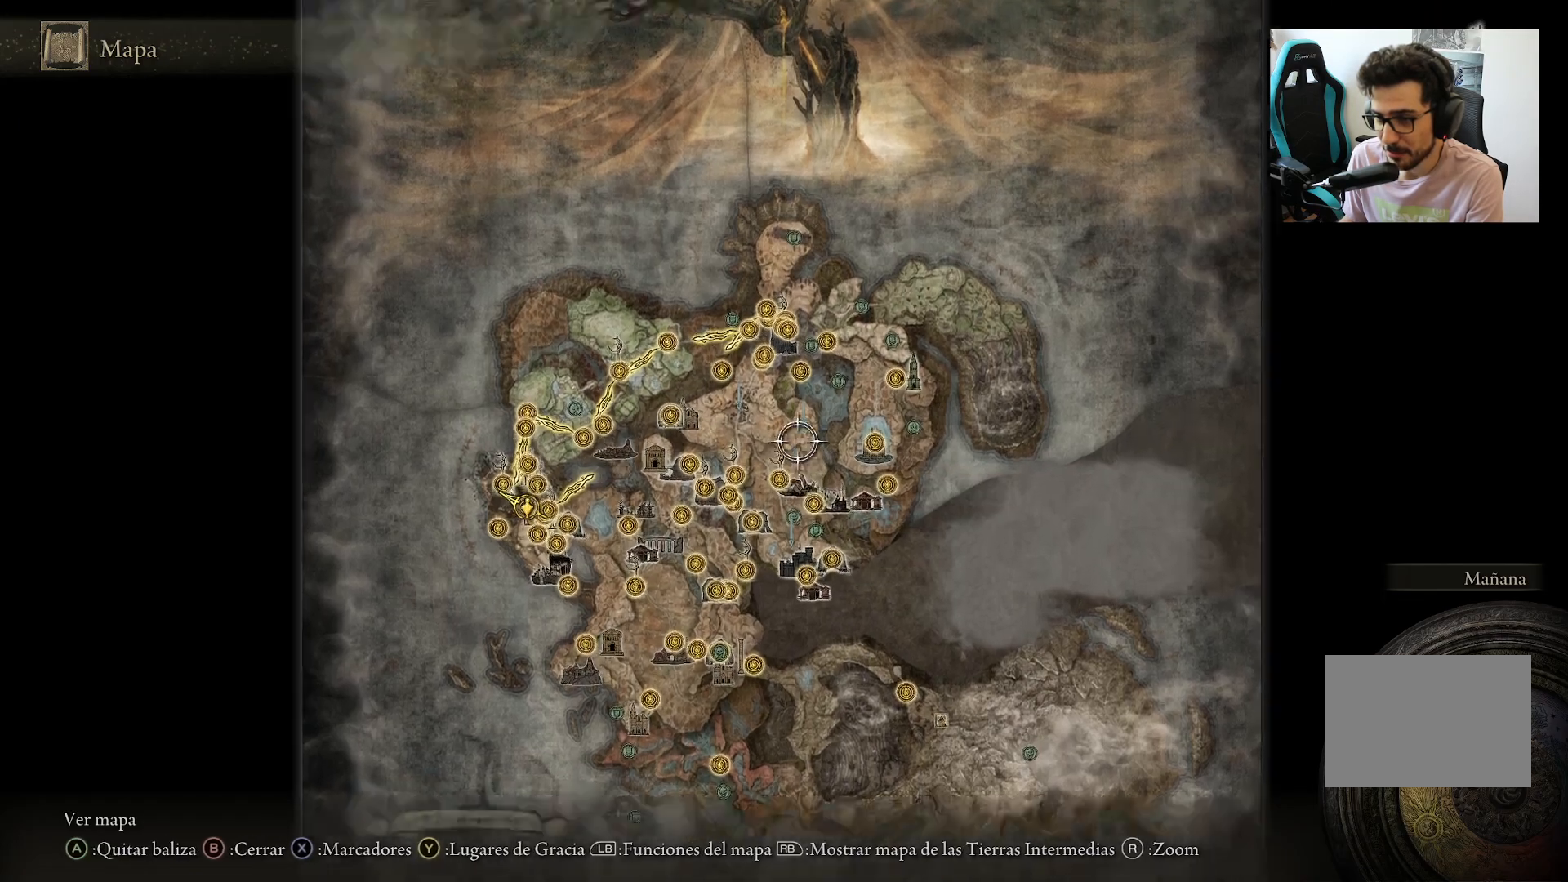
{"buttons": [], "left_stick": "left", "right_stick": "center", "events": [[433, "left_stick", "left"]]}
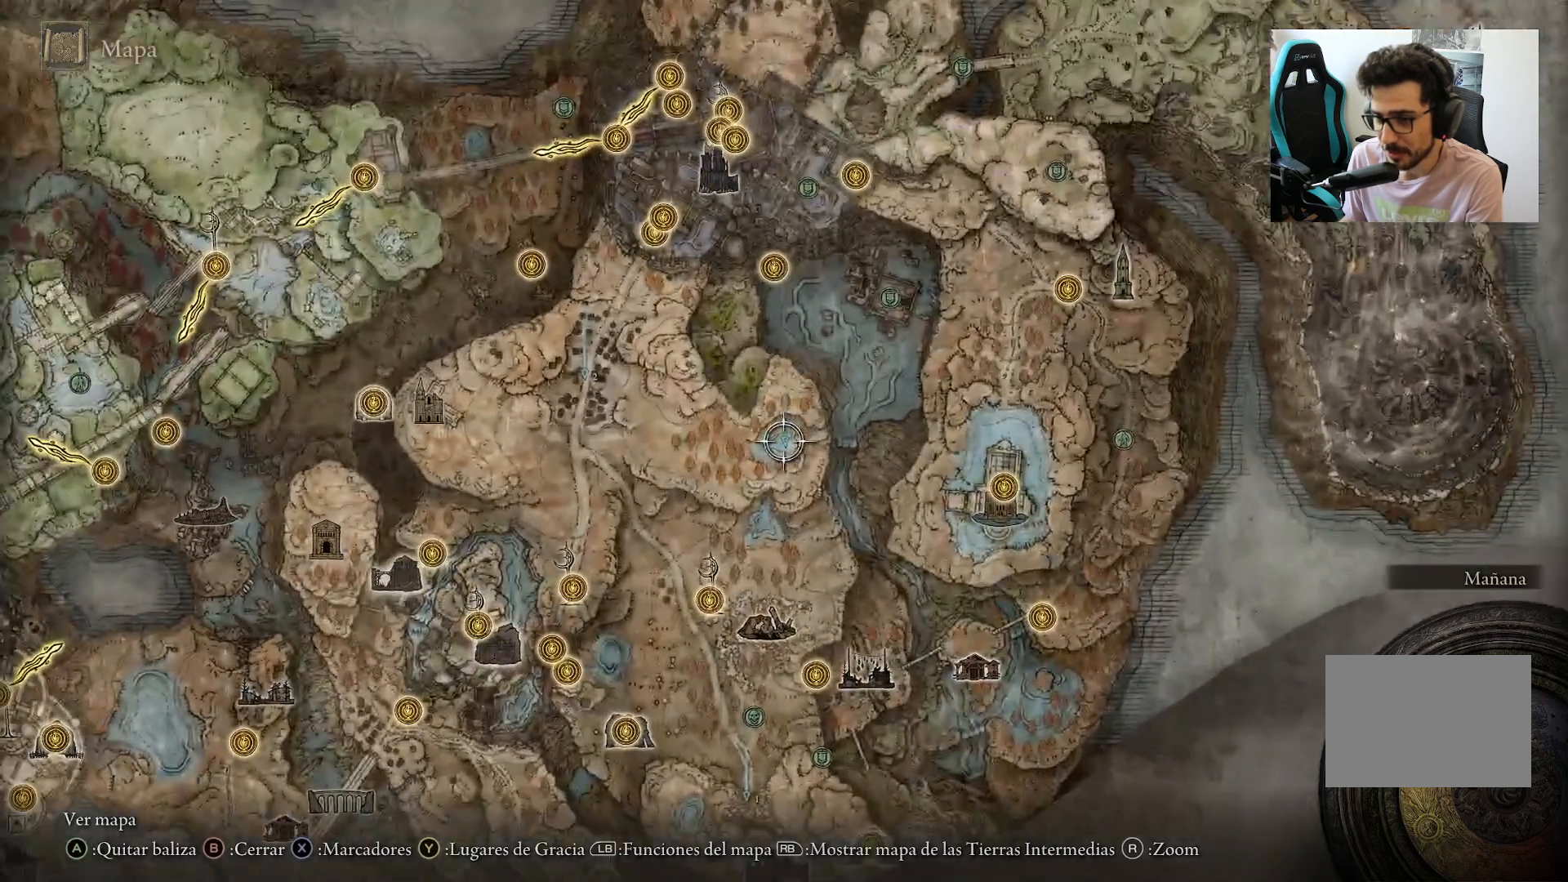
{"buttons": [], "left_stick": "down-left", "right_stick": "center", "events": [[300, "left_stick", "down-left"]]}
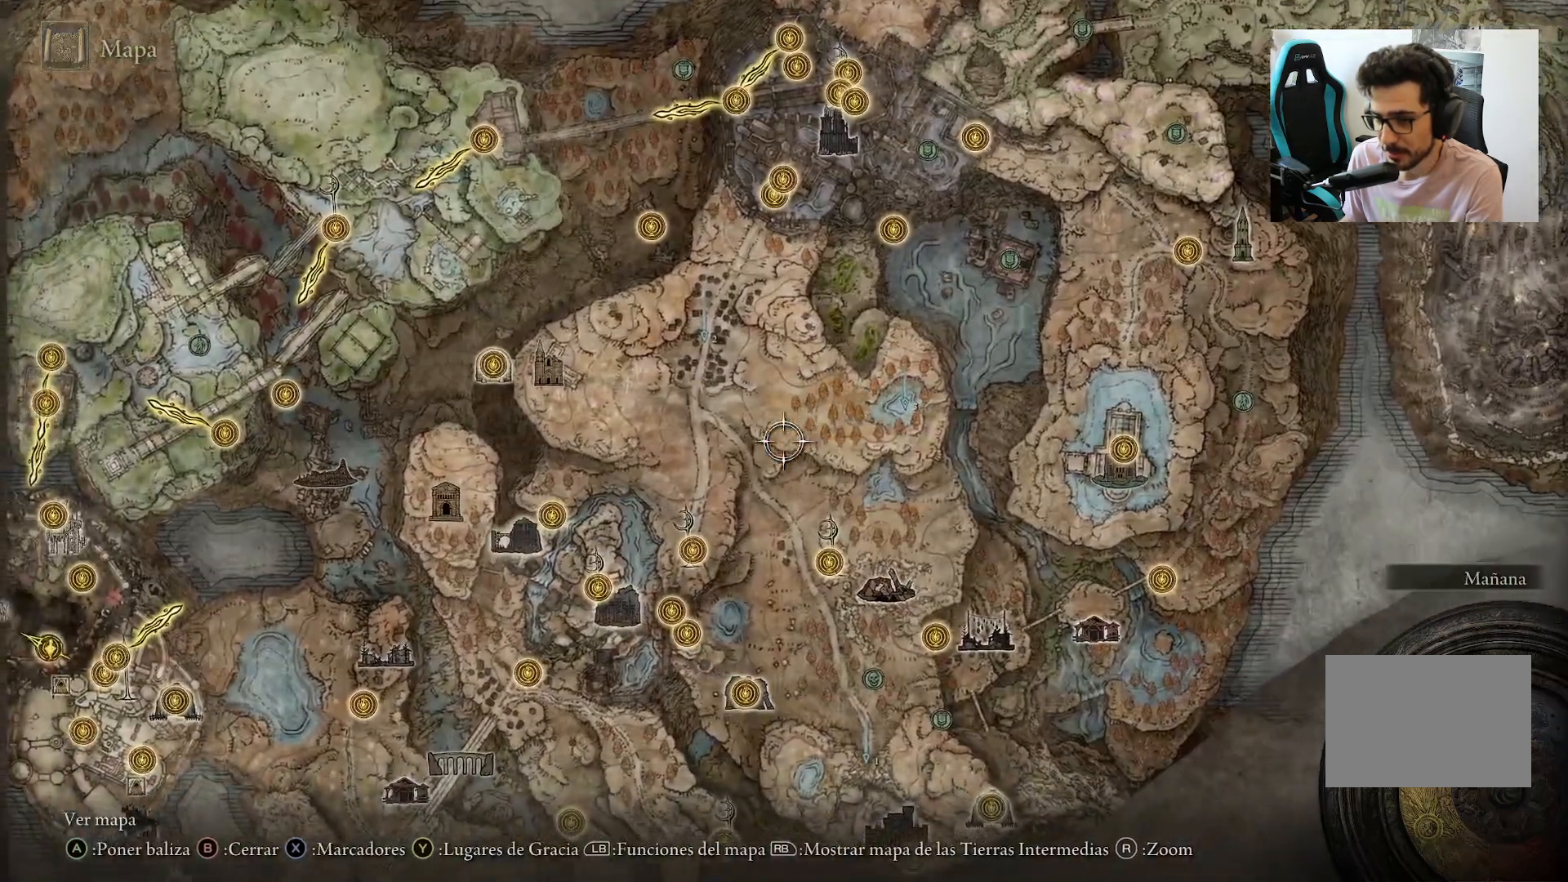
{"buttons": [], "left_stick": "center", "right_stick": "center", "events": [[400, "left_stick", "center"]]}
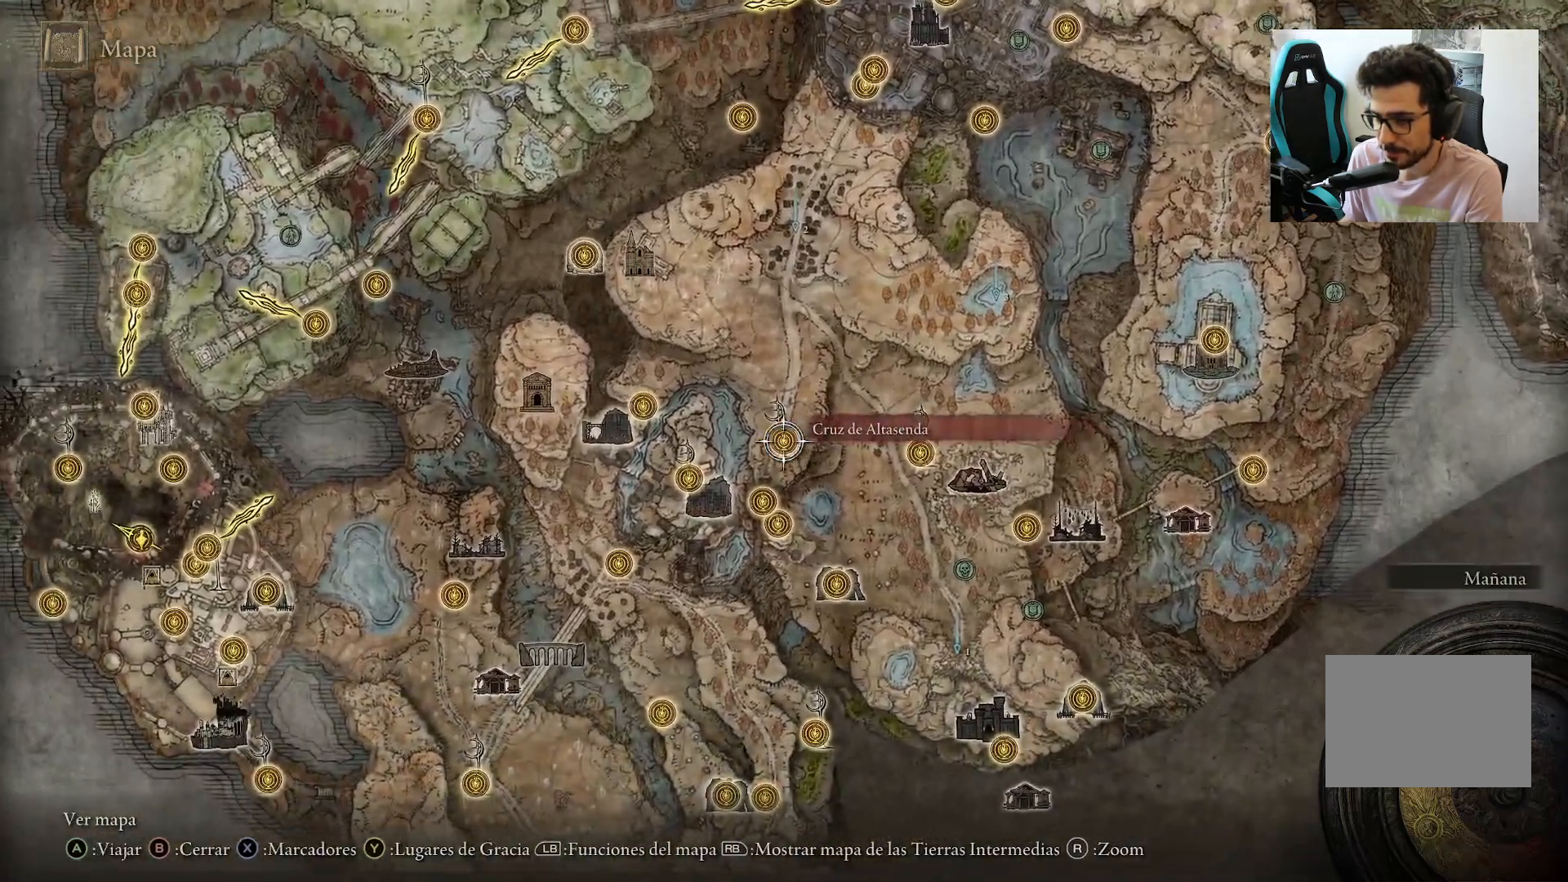
{"buttons": [], "left_stick": "center", "right_stick": "center", "events": []}
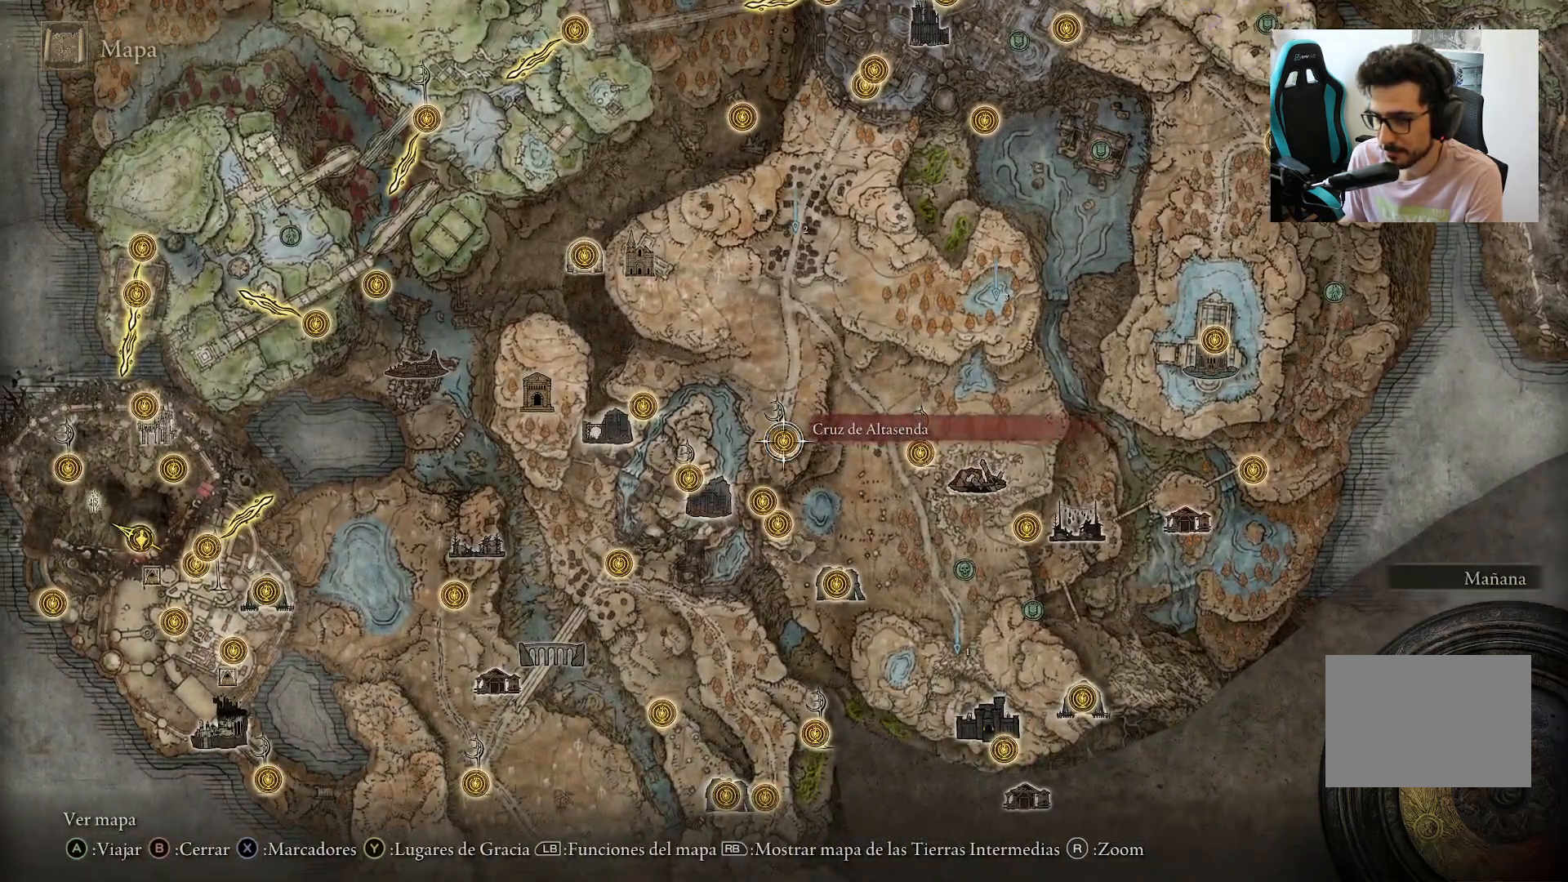
{"buttons": [], "left_stick": "center", "right_stick": "center", "events": []}
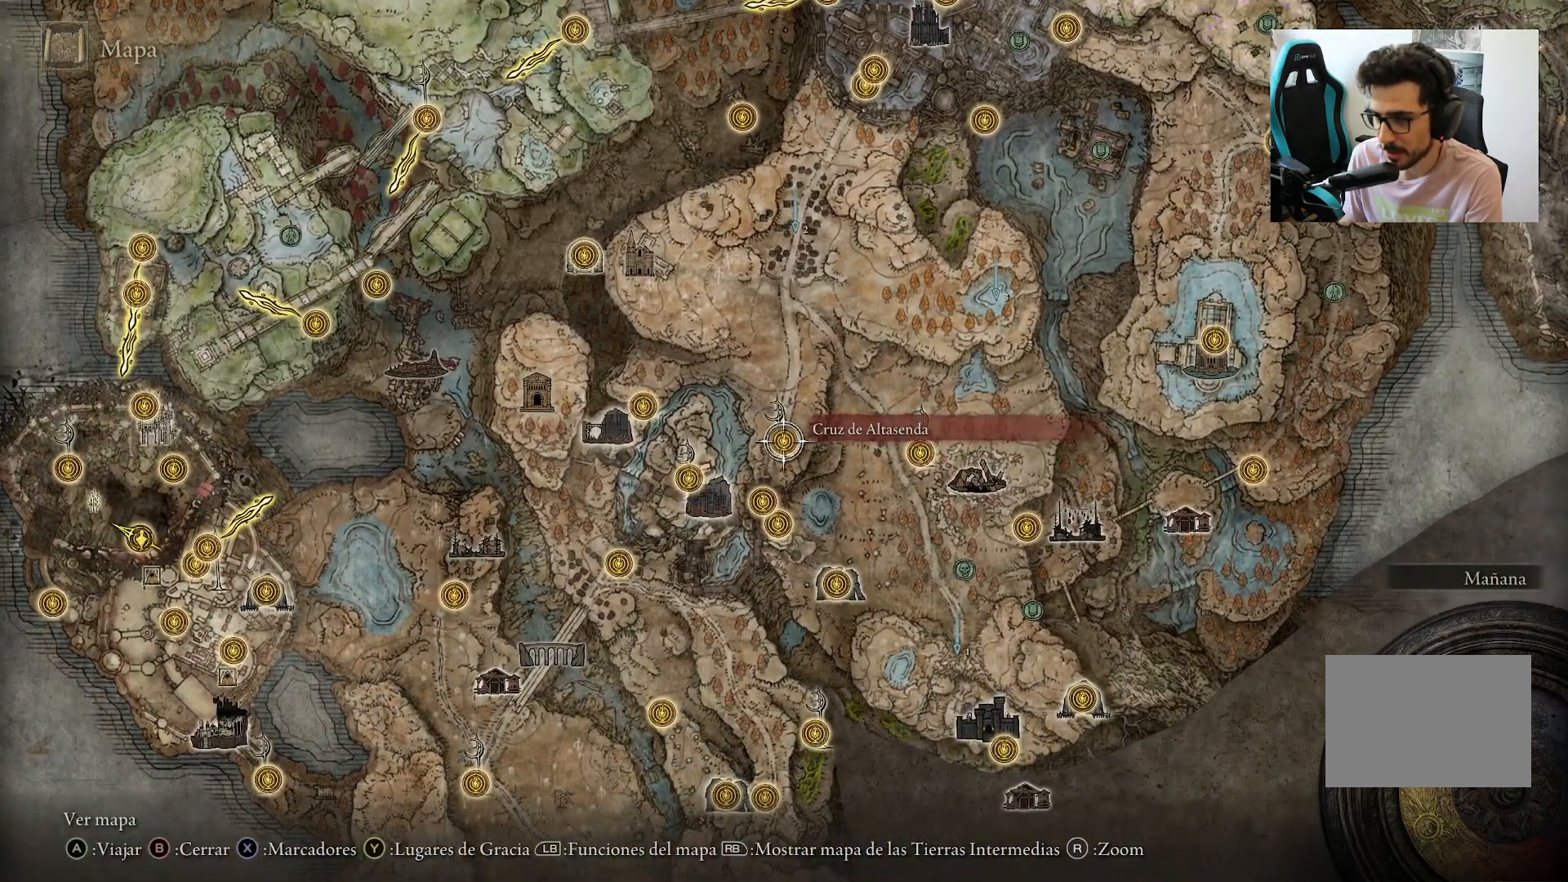
{"buttons": [], "left_stick": "center", "right_stick": "center", "events": []}
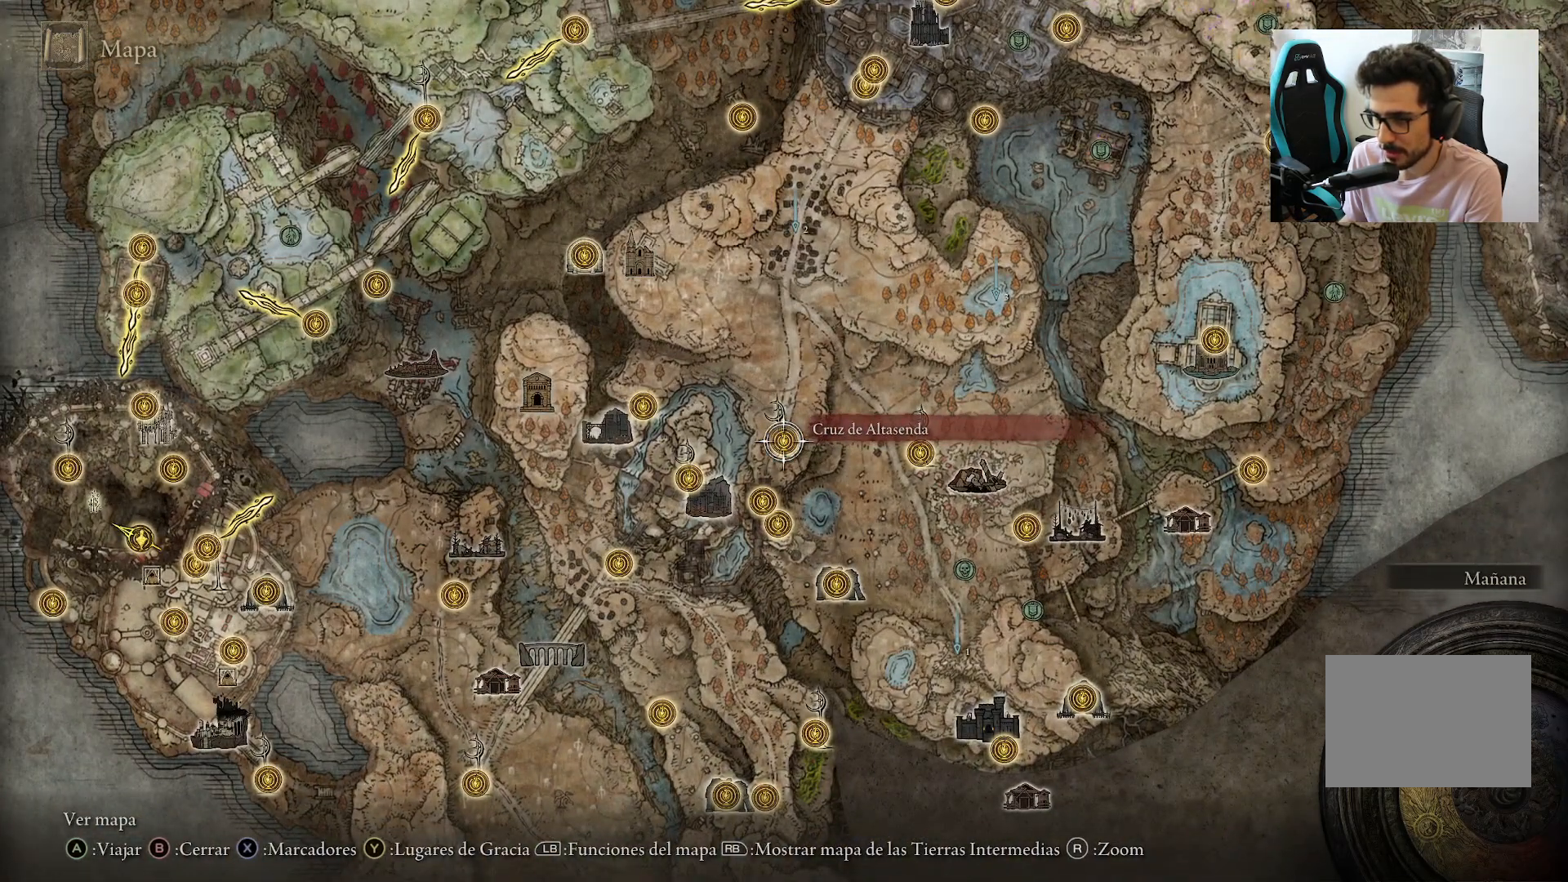
{"buttons": [], "left_stick": "center", "right_stick": "center", "events": []}
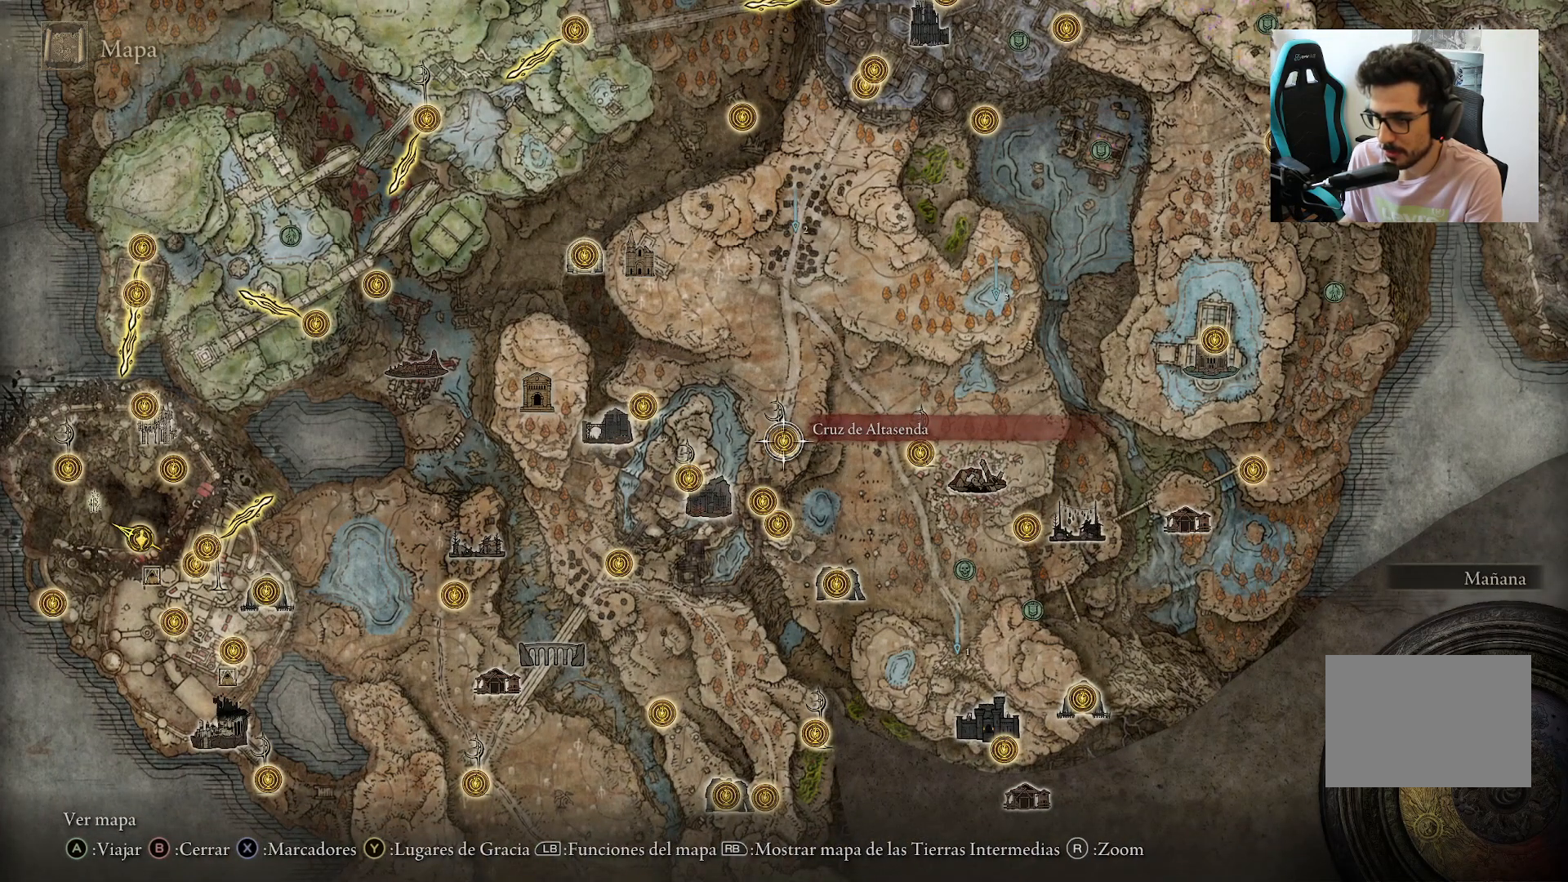
{"buttons": [], "left_stick": "center", "right_stick": "center", "events": [[33, "A", "down"], [167, "A", "up"]]}
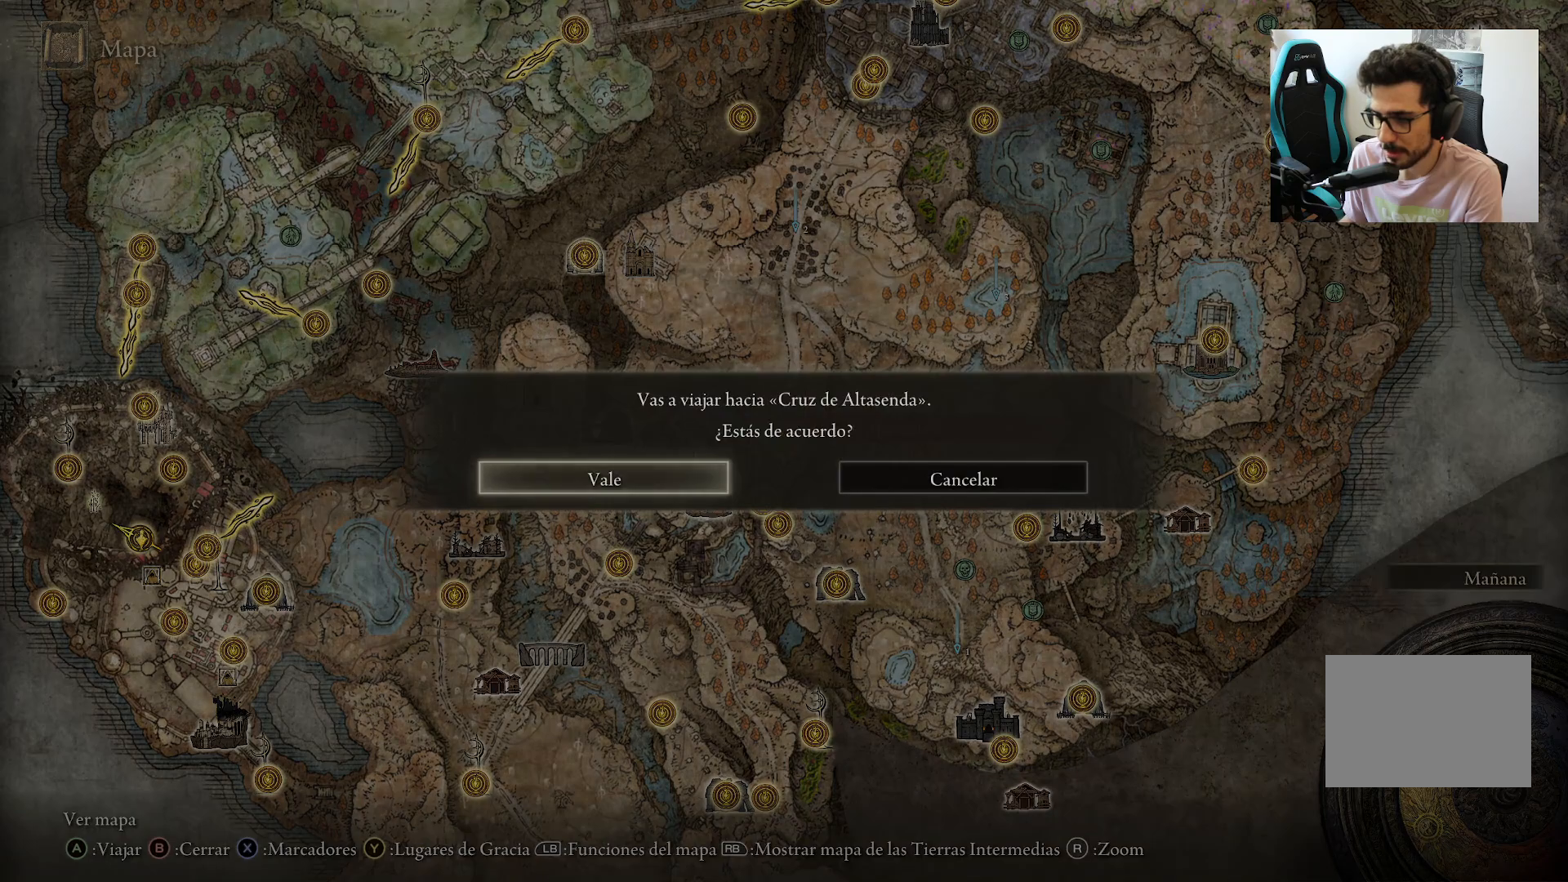
{"buttons": [], "left_stick": "center", "right_stick": "center", "events": [[33, "A", "down"], [133, "A", "up"]]}